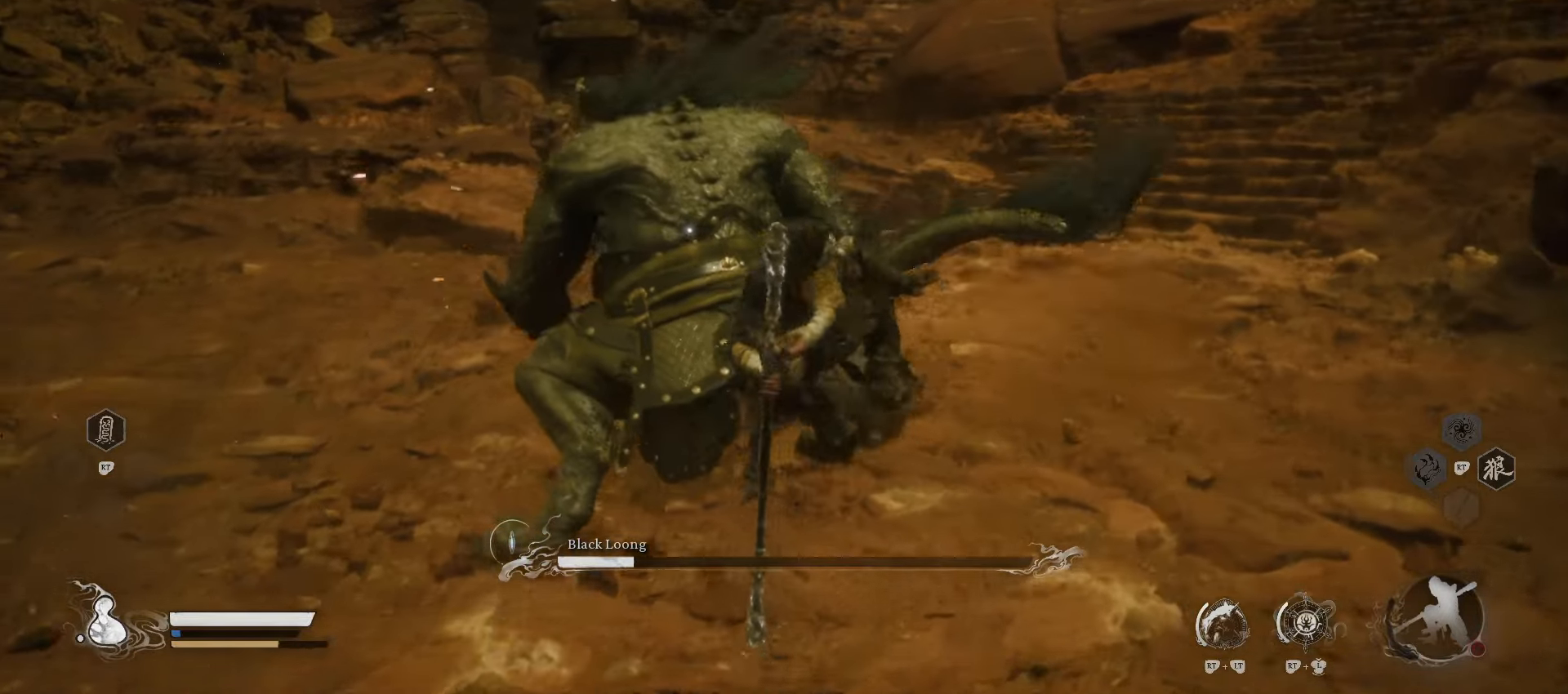
Gameplay with a controller (Xbox layout); each line is a JSON object with the inputs held at the frame after it. "events" lists button and stick changes between this image and that frame as [ms after this image, input, new state], when the widget could be followed in between.
{"buttons": [], "left_stick": "up", "right_stick": "center", "events": []}
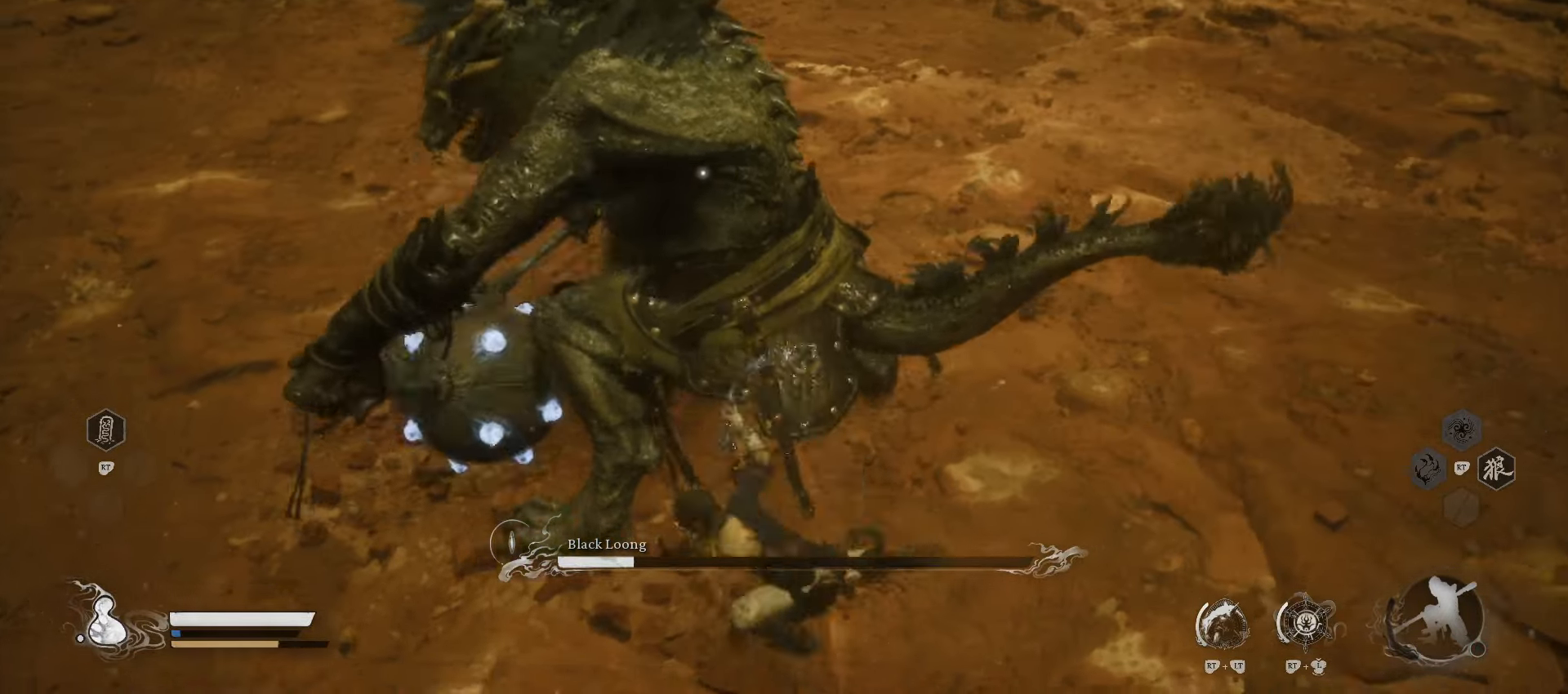
{"buttons": [], "left_stick": "up", "right_stick": "center", "events": []}
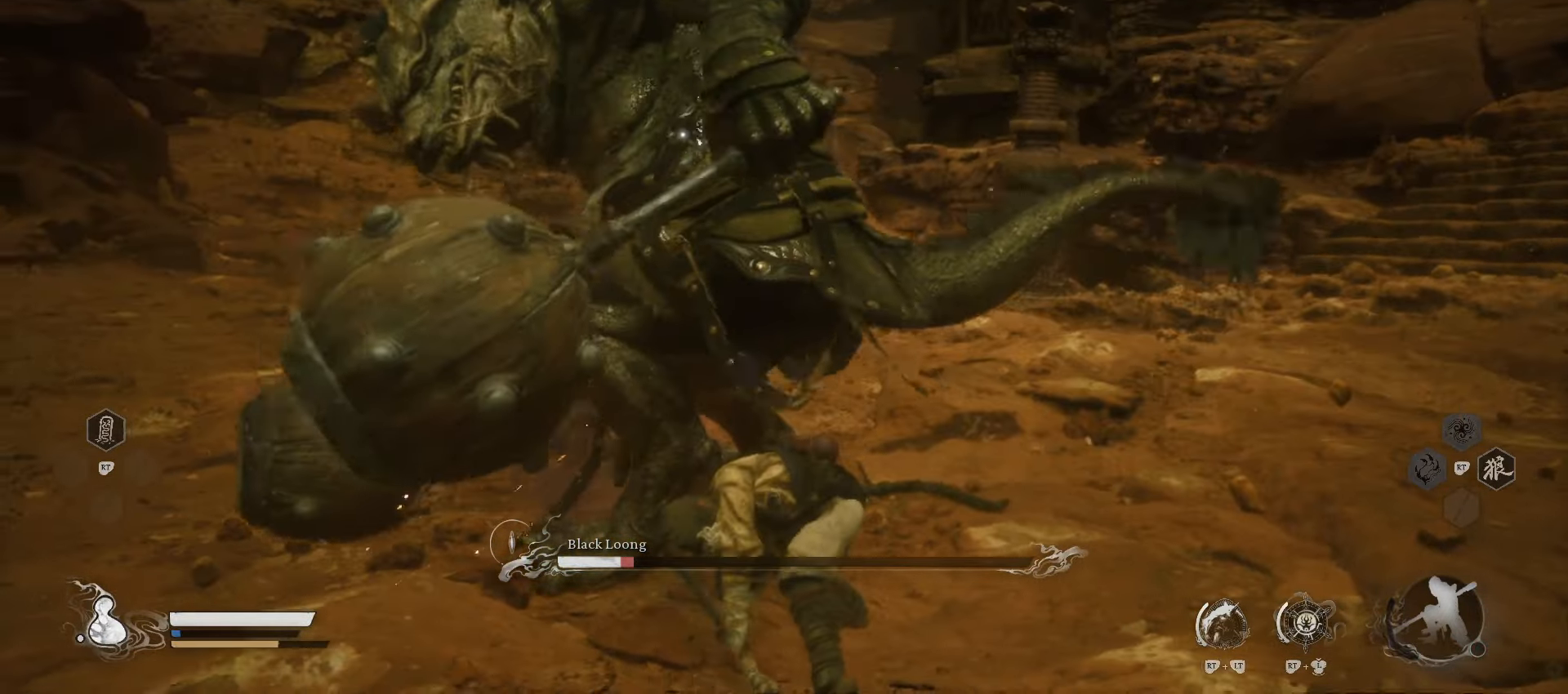
{"buttons": [], "left_stick": "up", "right_stick": "center", "events": [[180, "X", "down"], [300, "X", "up"], [420, "X", "down"], [500, "X", "up"]]}
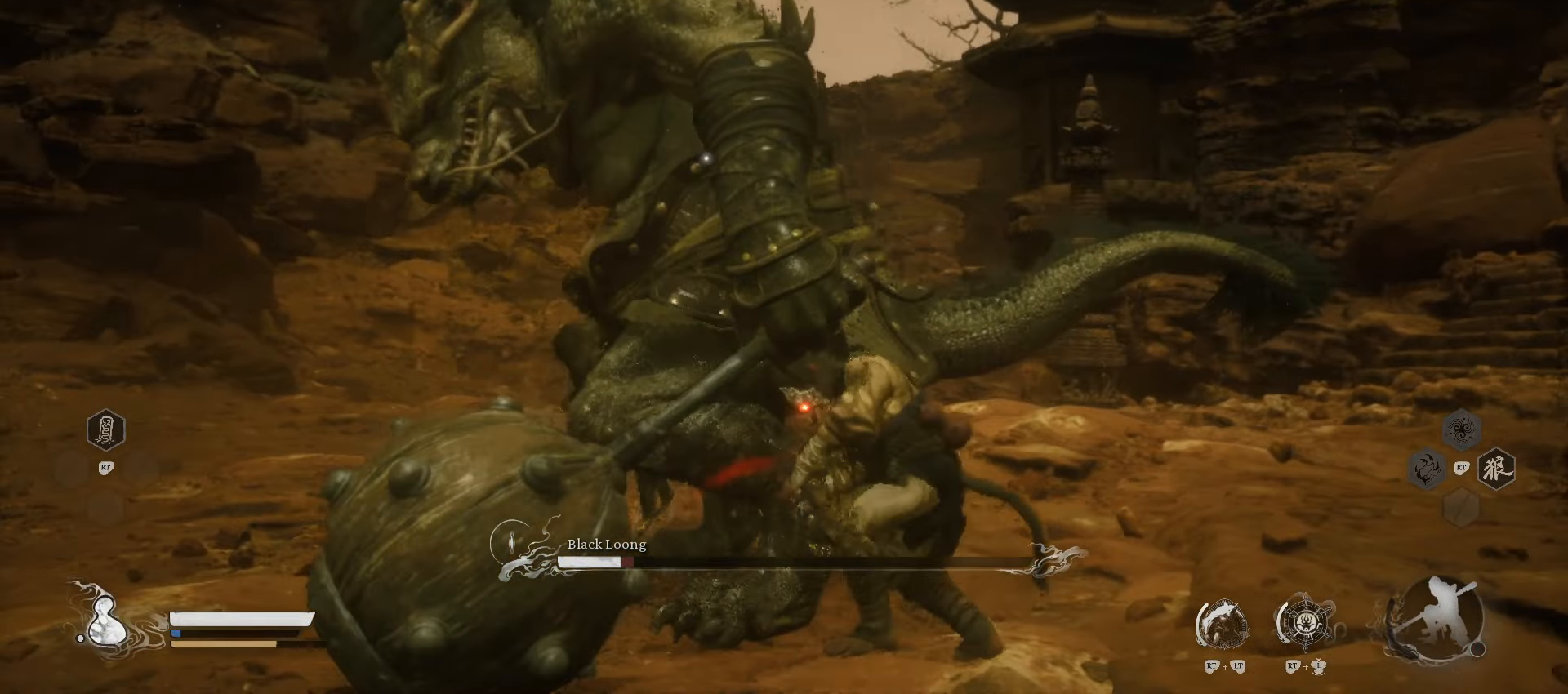
{"buttons": [], "left_stick": "up", "right_stick": "center", "events": [[100, "X", "down"], [200, "X", "up"], [300, "X", "down"], [400, "X", "up"]]}
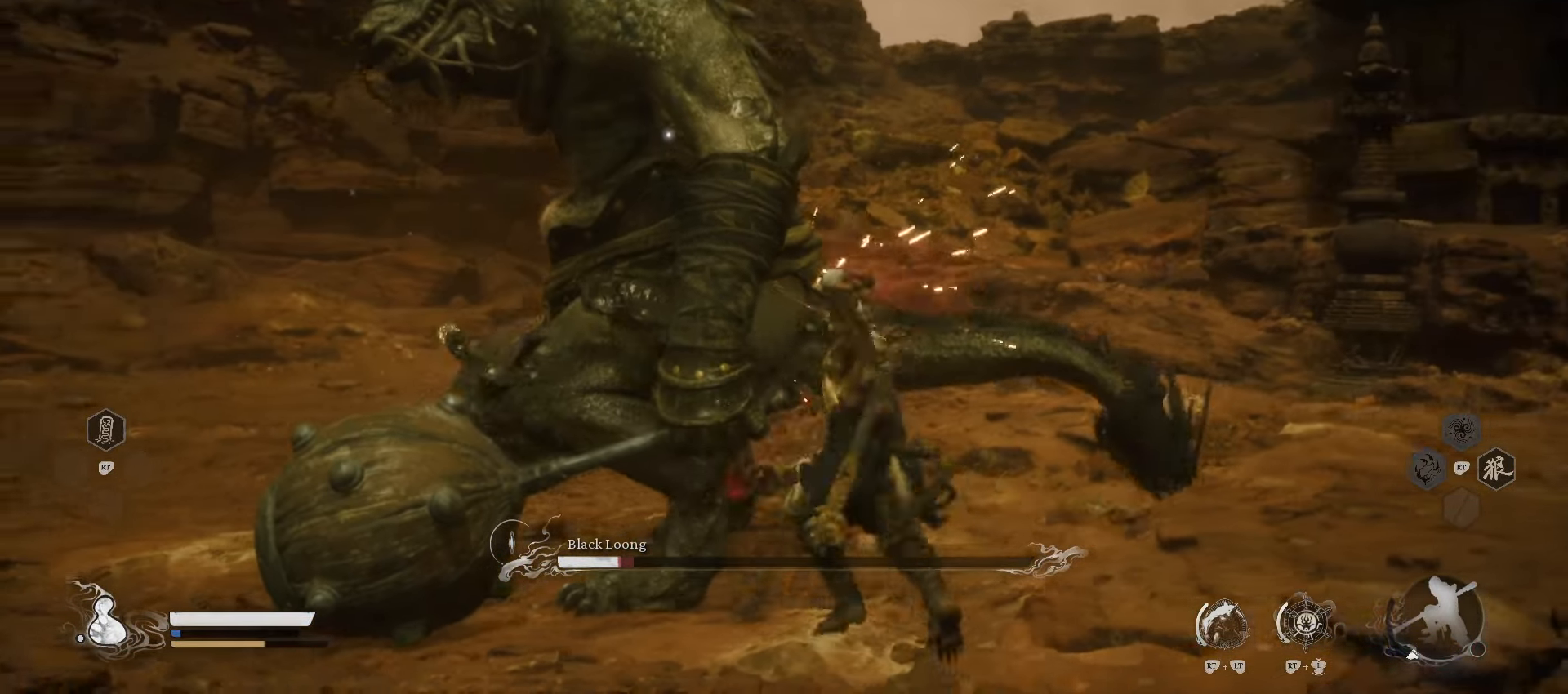
{"buttons": ["X"], "left_stick": "up", "right_stick": "center", "events": [[480, "X", "down"]]}
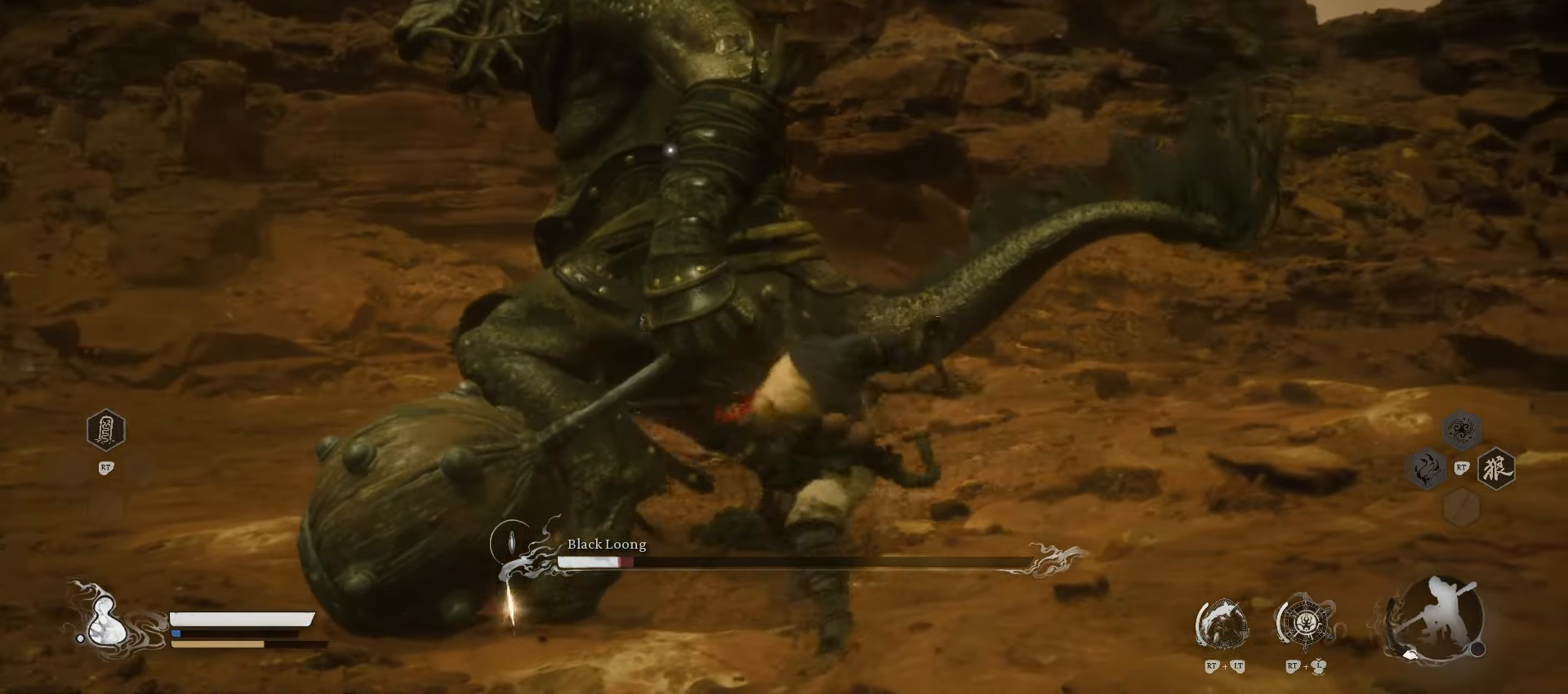
{"buttons": [], "left_stick": "up", "right_stick": "center", "events": [[100, "X", "up"]]}
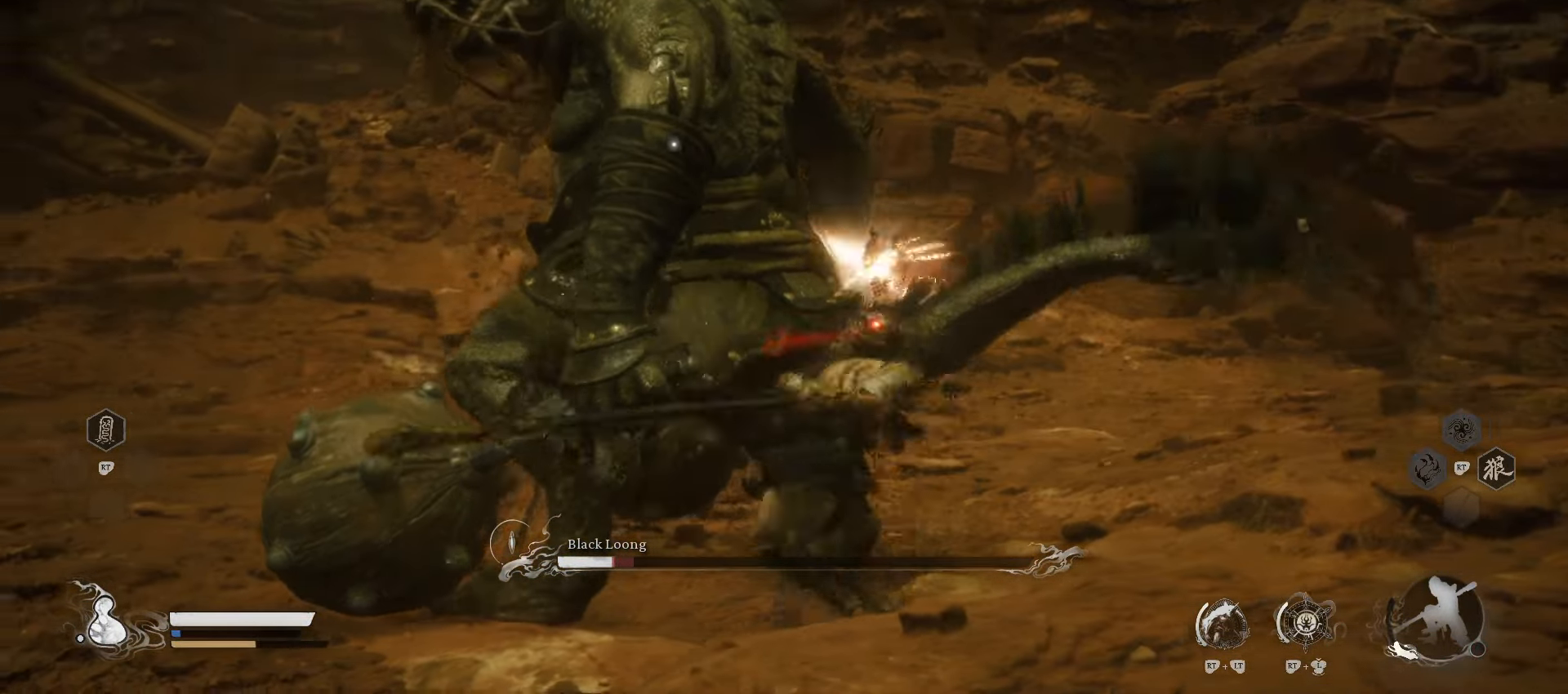
{"buttons": [], "left_stick": "up", "right_stick": "center", "events": [[140, "X", "down"], [280, "X", "up"]]}
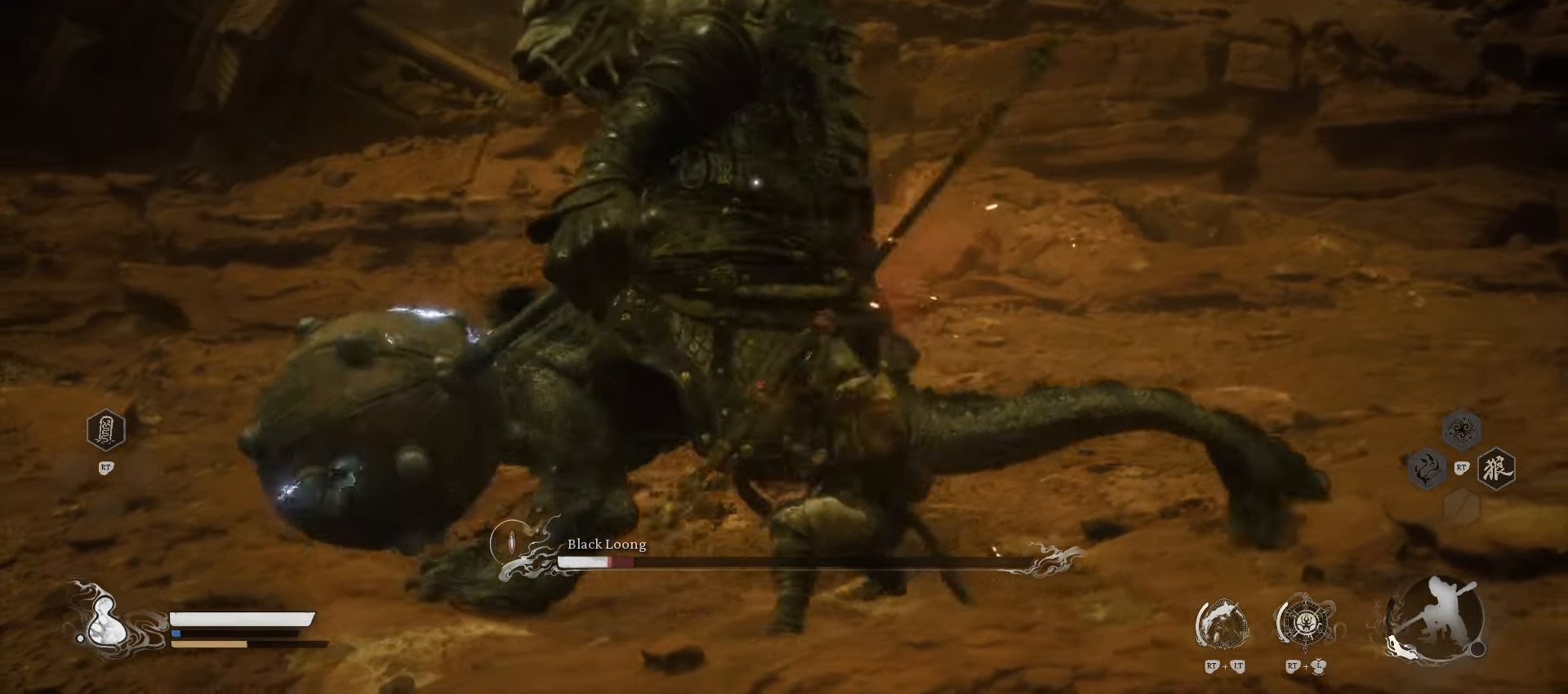
{"buttons": [], "left_stick": "up-right", "right_stick": "center", "events": [[220, "left_stick", "up-right"]]}
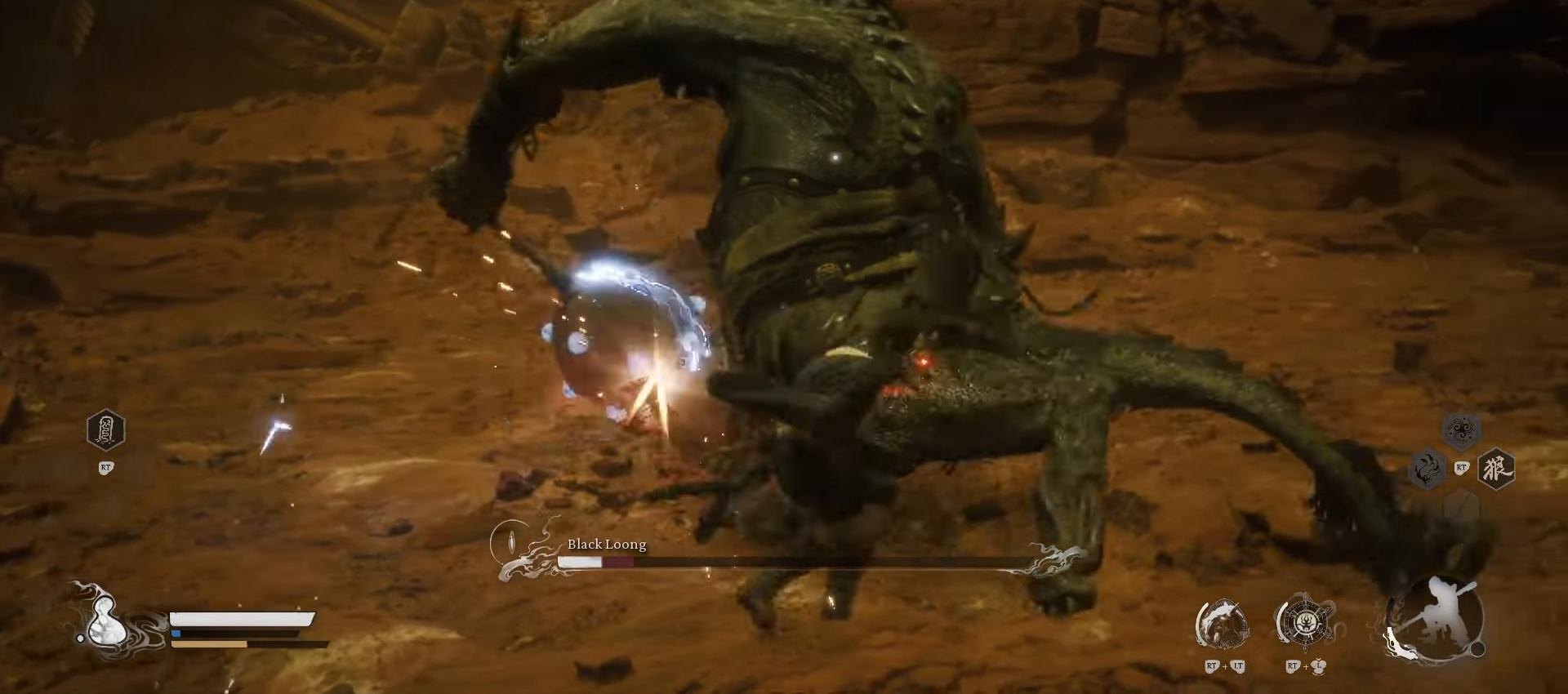
{"buttons": ["B"], "left_stick": "up-left", "right_stick": "center", "events": [[160, "left_stick", "up"], [380, "left_stick", "up-left"], [500, "B", "down"]]}
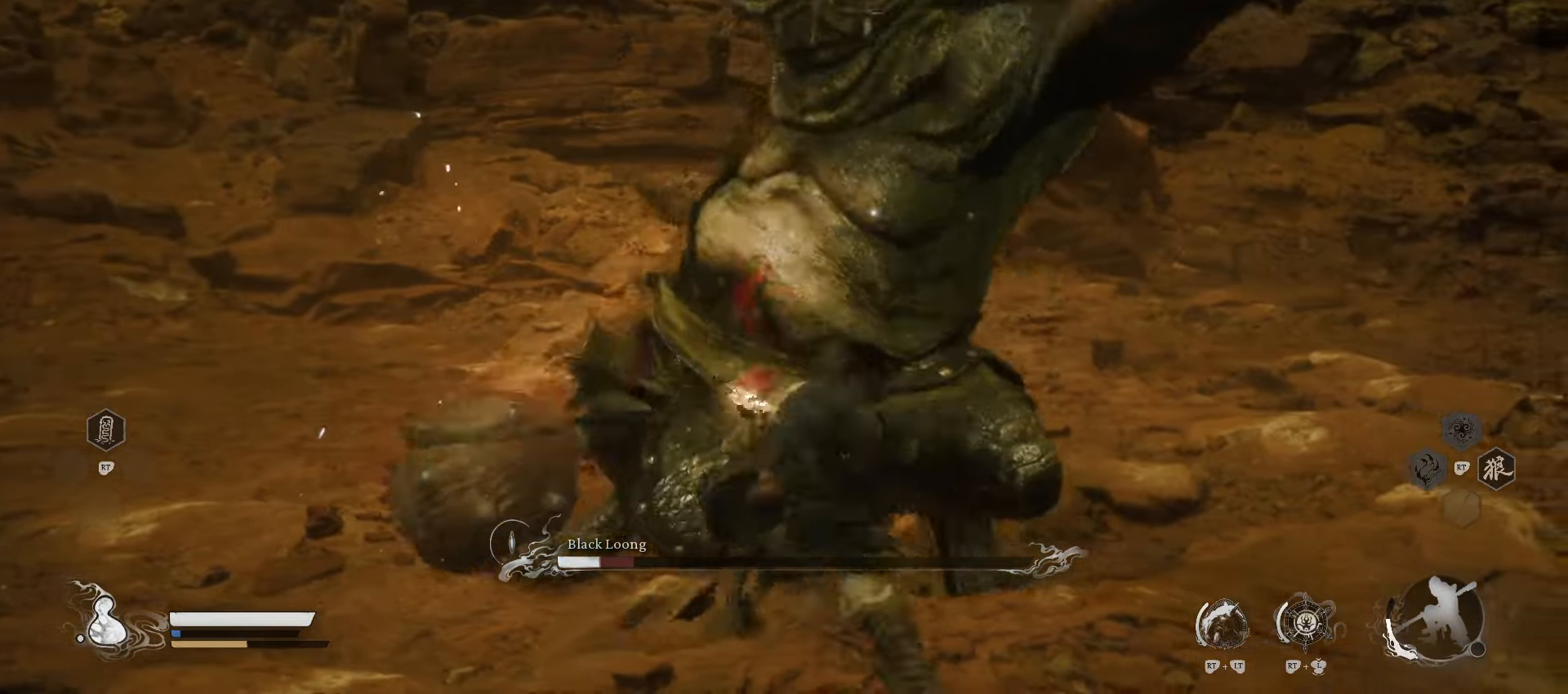
{"buttons": [], "left_stick": "up-left", "right_stick": "center", "events": [[140, "B", "up"]]}
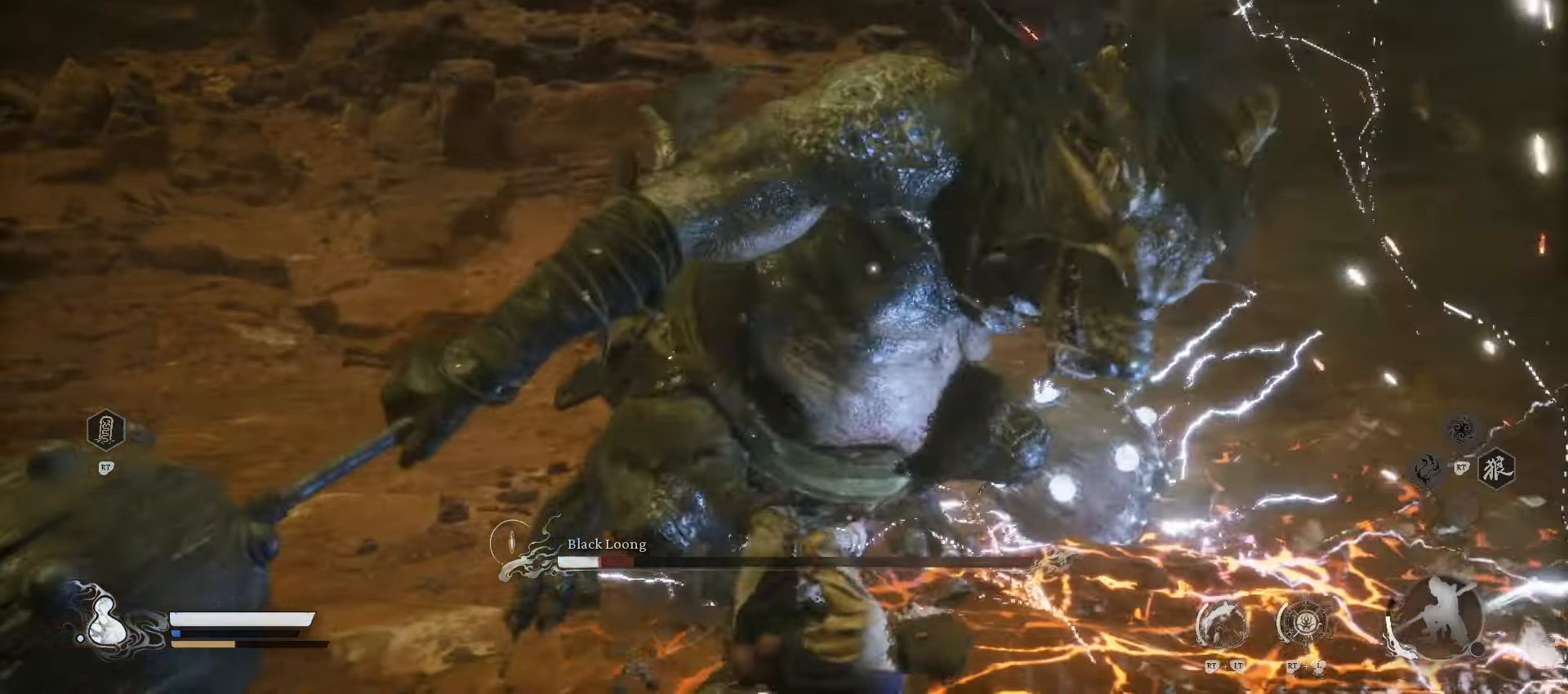
{"buttons": [], "left_stick": "up-left", "right_stick": "center", "events": [[340, "X", "down"], [480, "X", "up"]]}
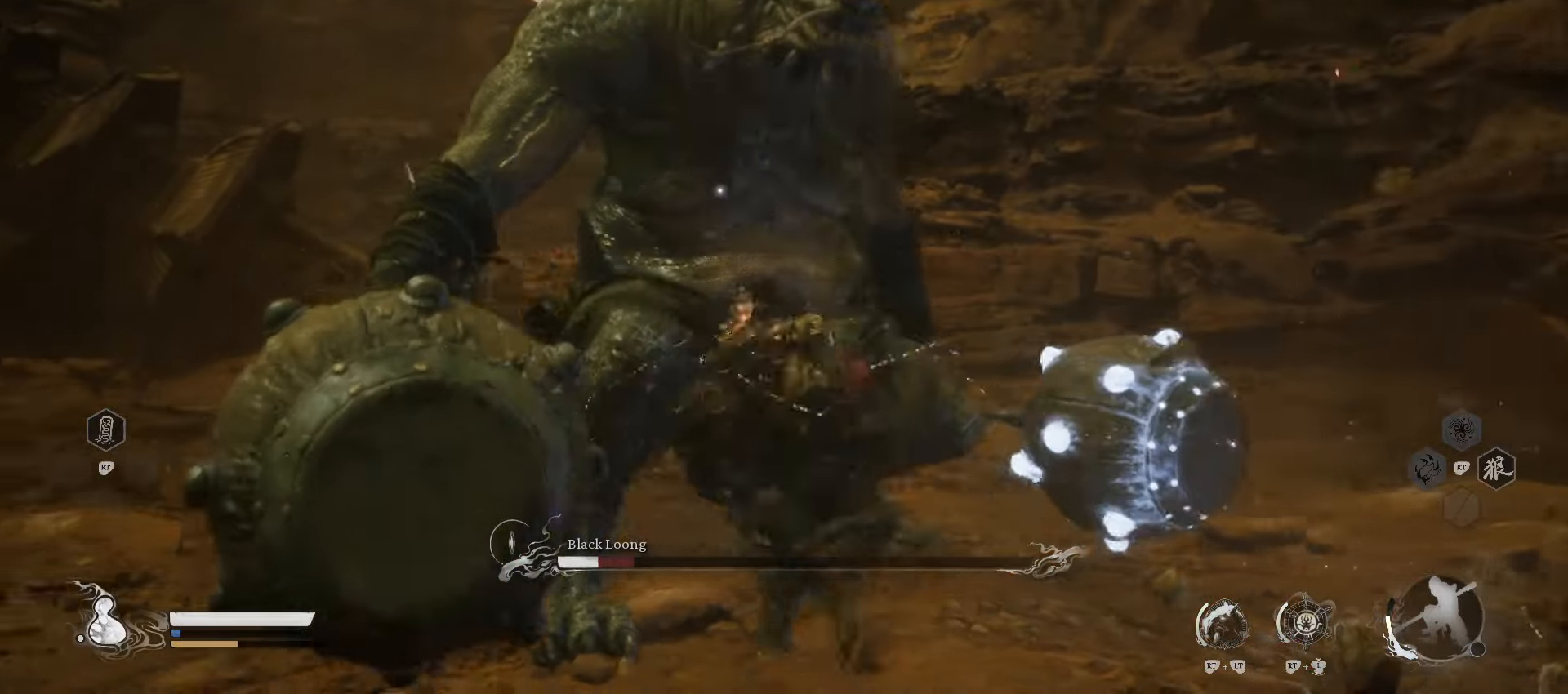
{"buttons": [], "left_stick": "up-left", "right_stick": "center", "events": [[260, "X", "down"], [380, "X", "up"]]}
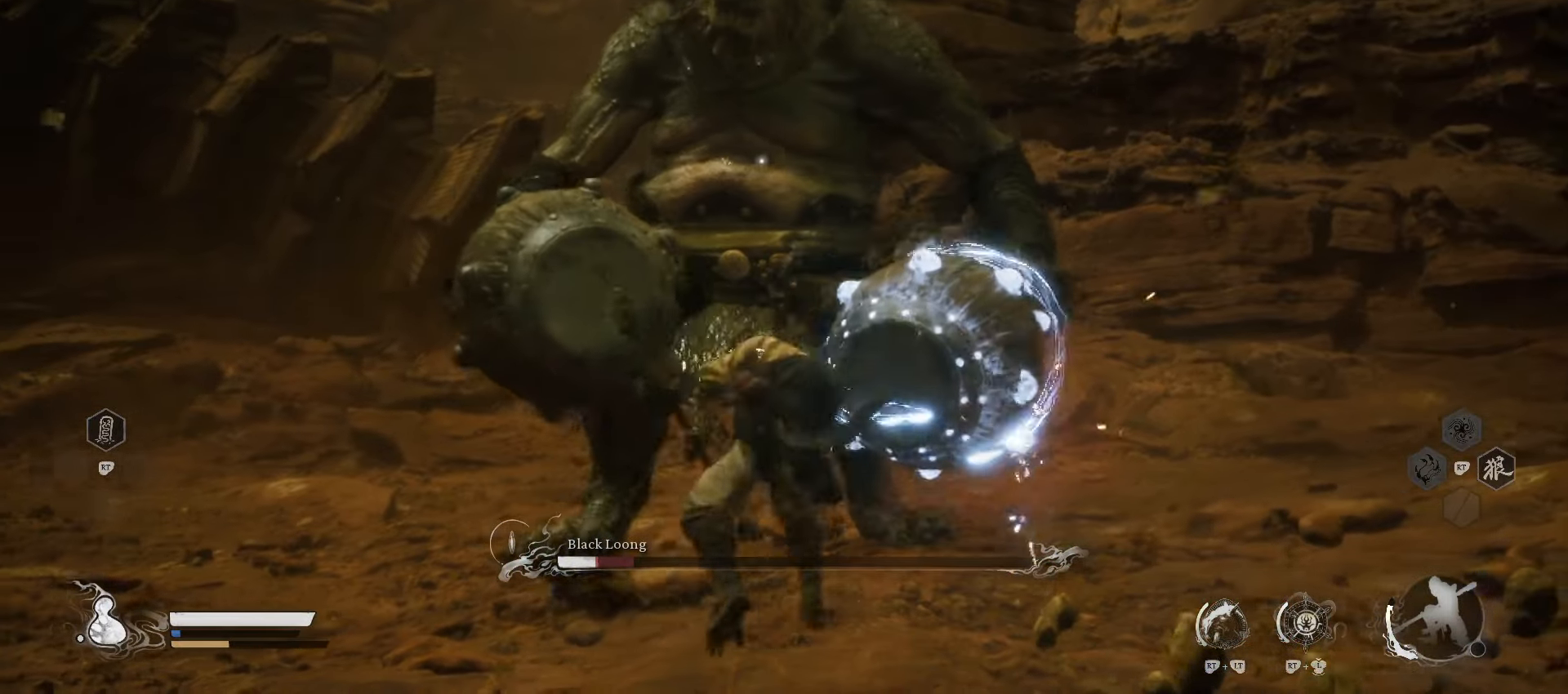
{"buttons": [], "left_stick": "up-left", "right_stick": "center", "events": []}
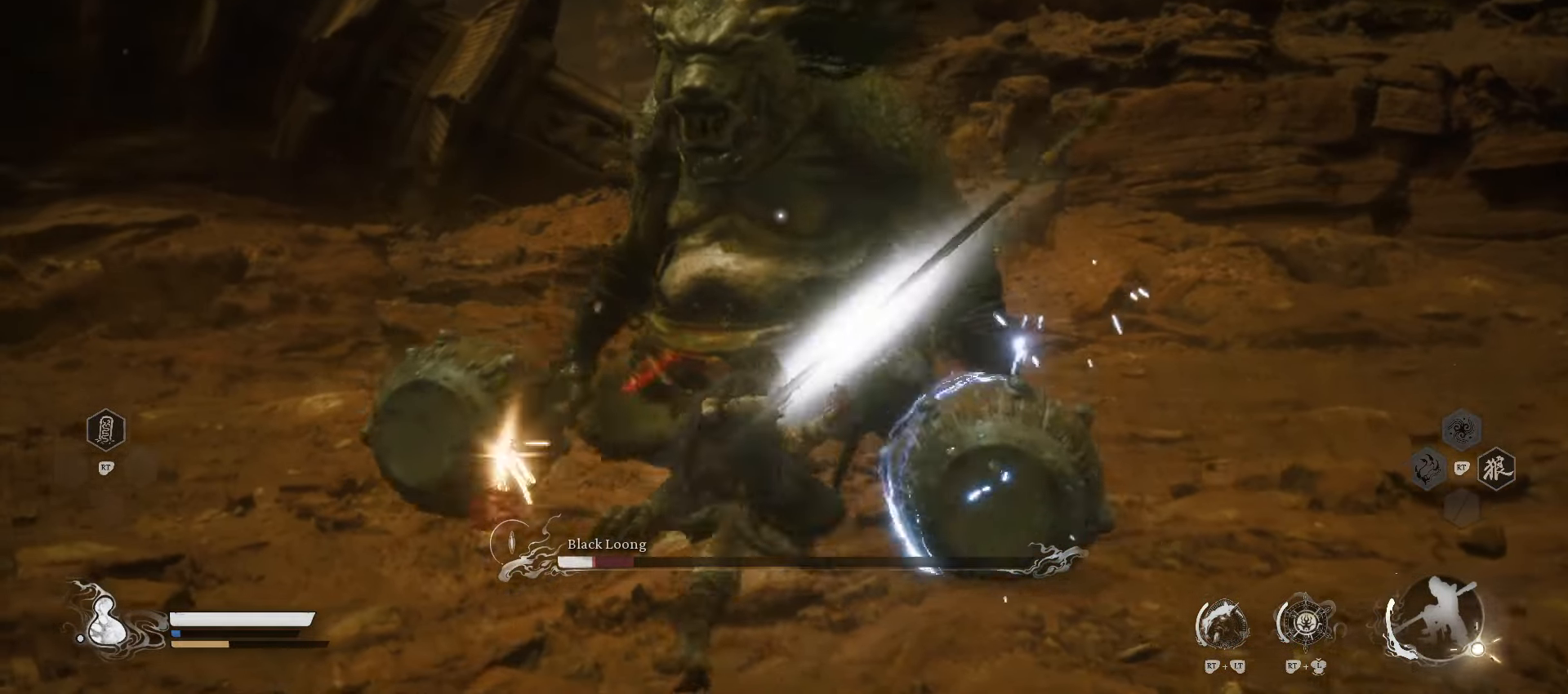
{"buttons": [], "left_stick": "up-left", "right_stick": "center", "events": [[20, "X", "down"], [180, "X", "up"]]}
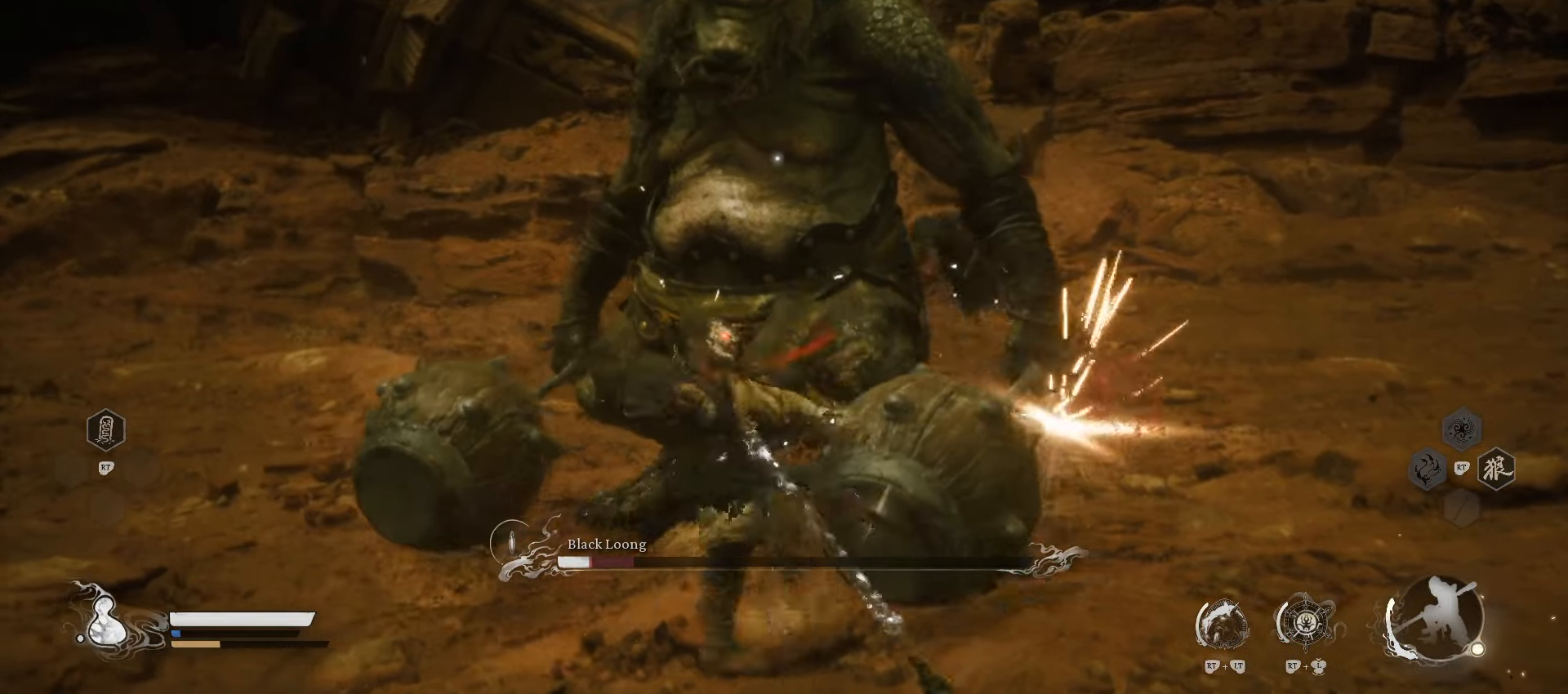
{"buttons": [], "left_stick": "up-left", "right_stick": "center", "events": []}
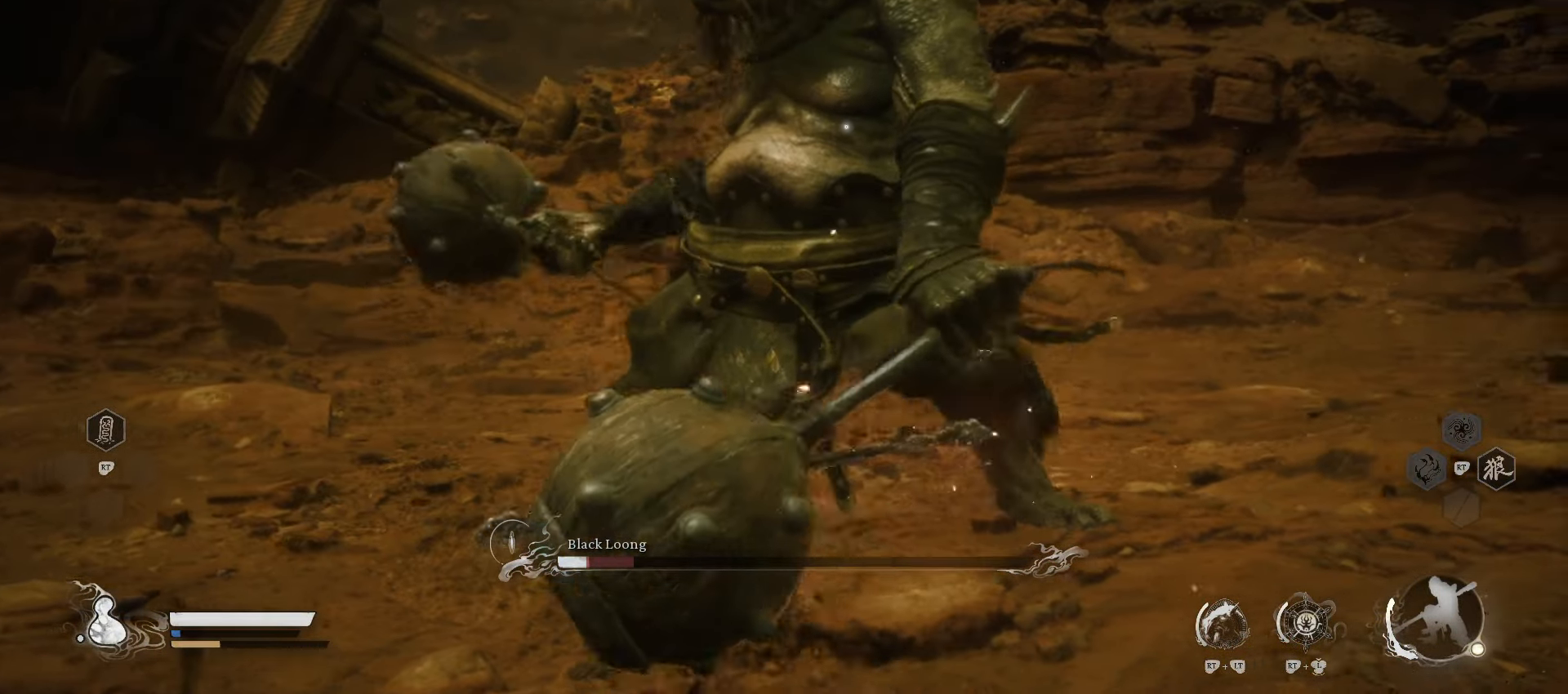
{"buttons": [], "left_stick": "up-left", "right_stick": "center", "events": []}
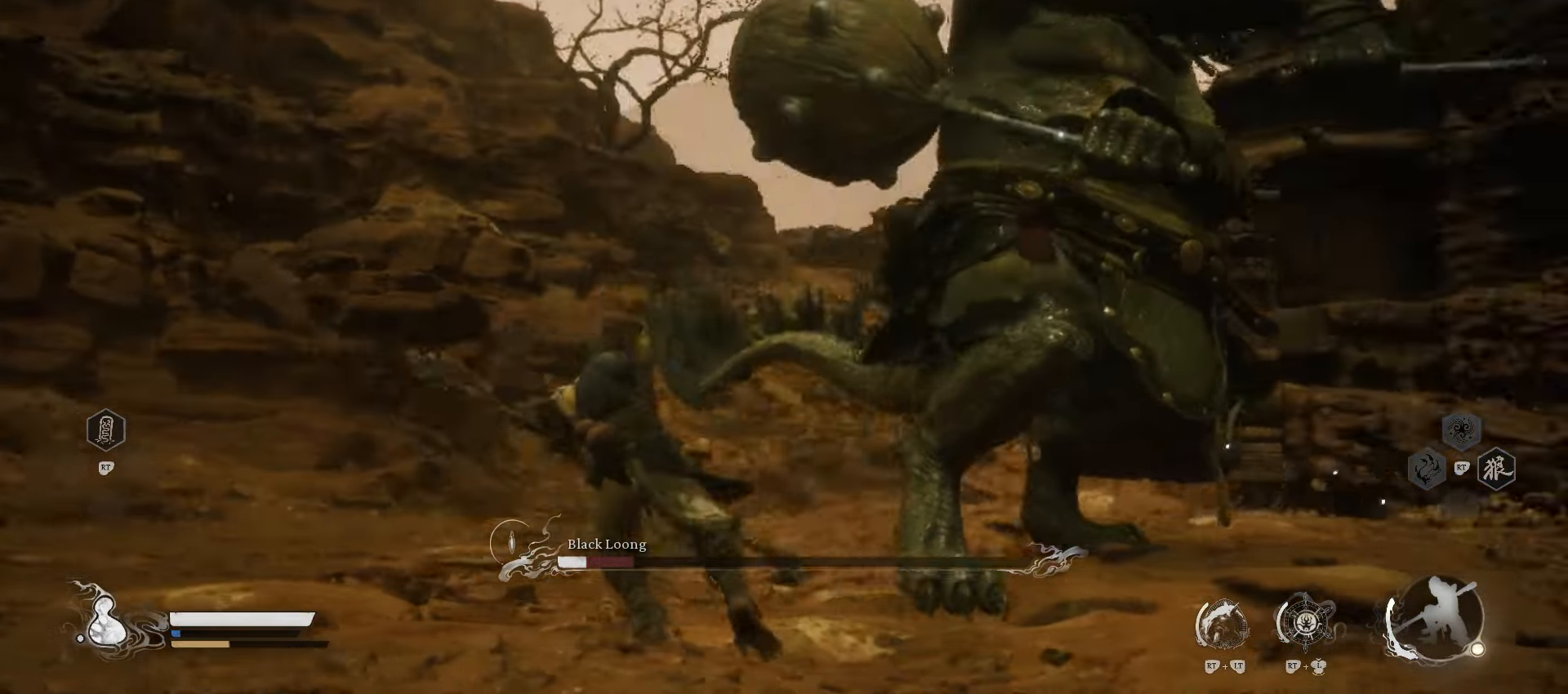
{"buttons": [], "left_stick": "up", "right_stick": "center", "events": [[360, "left_stick", "up"]]}
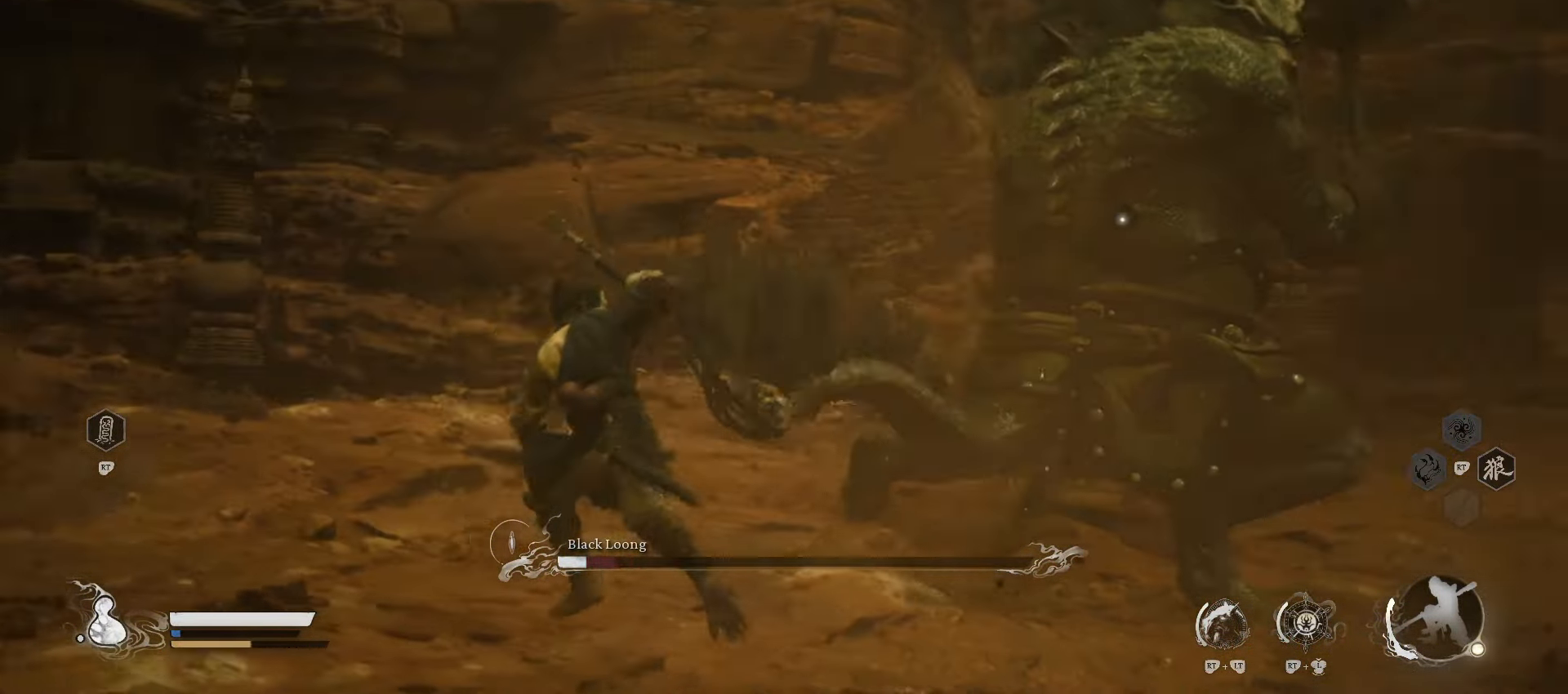
{"buttons": [], "left_stick": "down-left", "right_stick": "center", "events": [[200, "left_stick", "up-left"], [420, "left_stick", "down-left"]]}
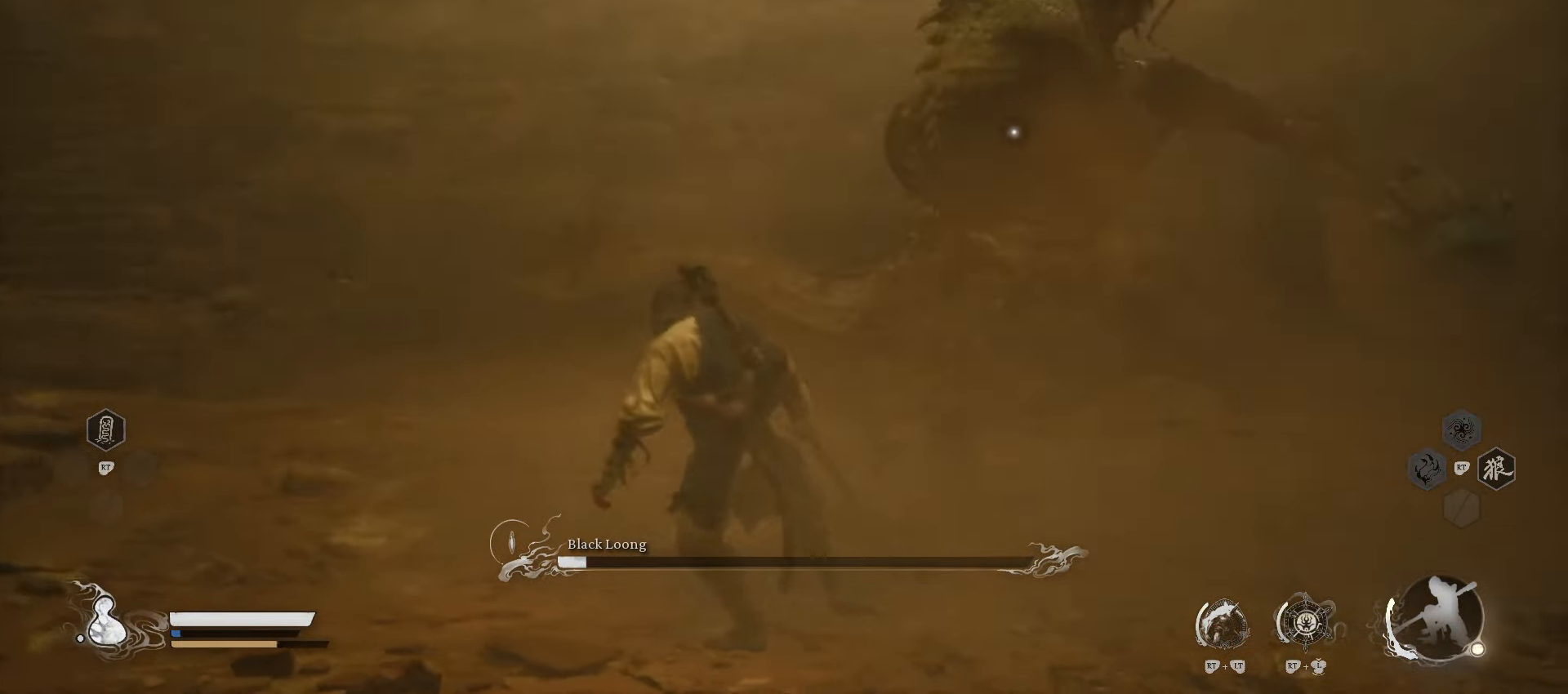
{"buttons": ["B"], "left_stick": "down-left", "right_stick": "center", "events": [[20, "B", "down"], [140, "B", "up"], [420, "B", "down"]]}
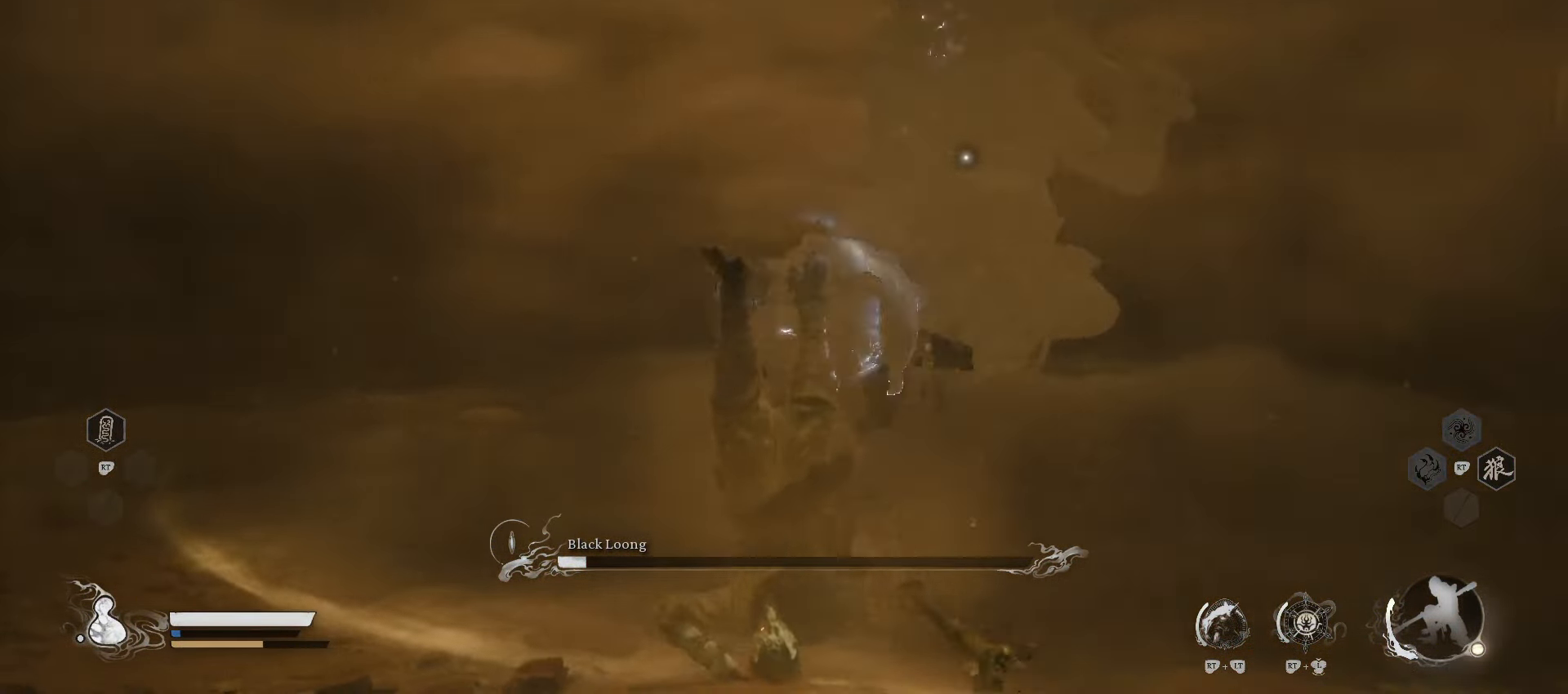
{"buttons": [], "left_stick": "down-left", "right_stick": "center", "events": [[40, "B", "up"], [120, "B", "down"], [240, "B", "up"], [340, "B", "down"], [440, "B", "up"]]}
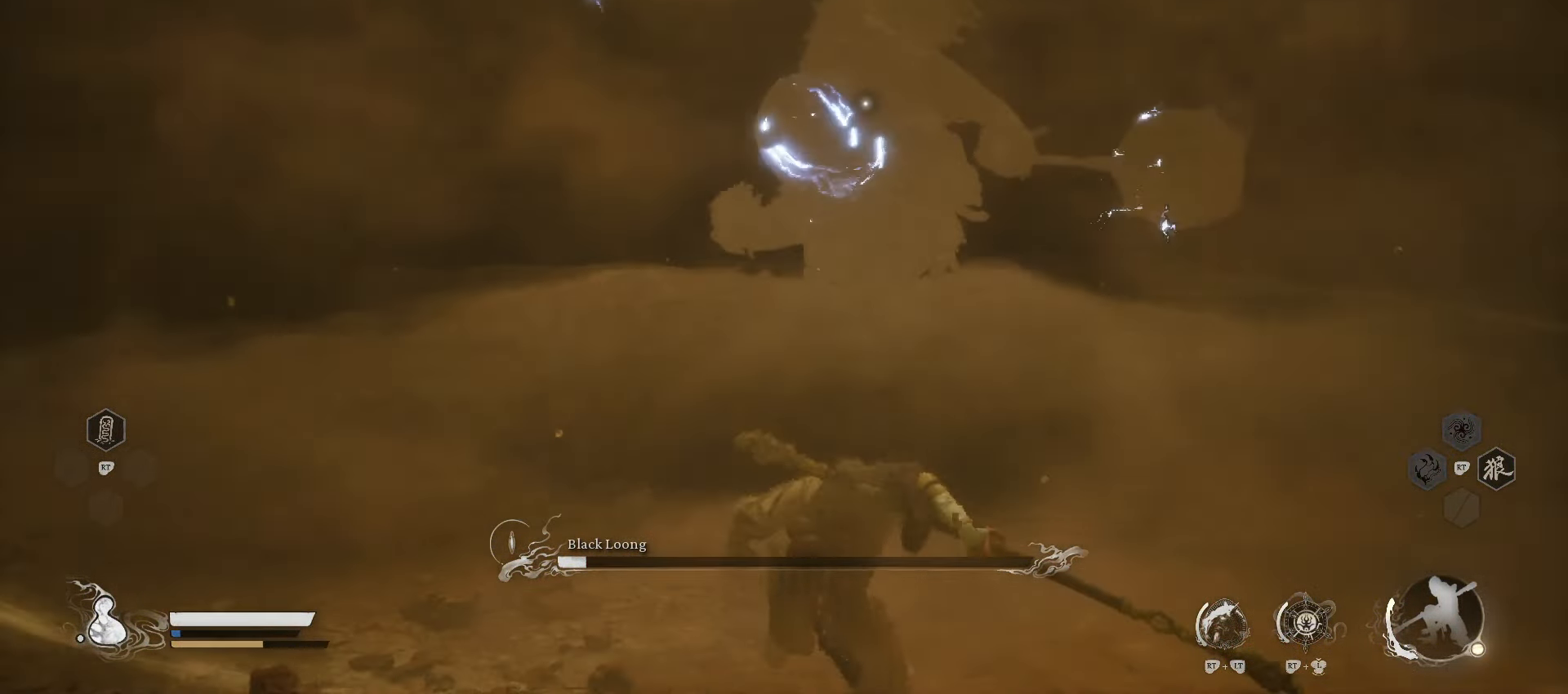
{"buttons": [], "left_stick": "down-left", "right_stick": "center", "events": [[80, "B", "down"], [160, "B", "up"], [300, "B", "down"], [420, "B", "up"]]}
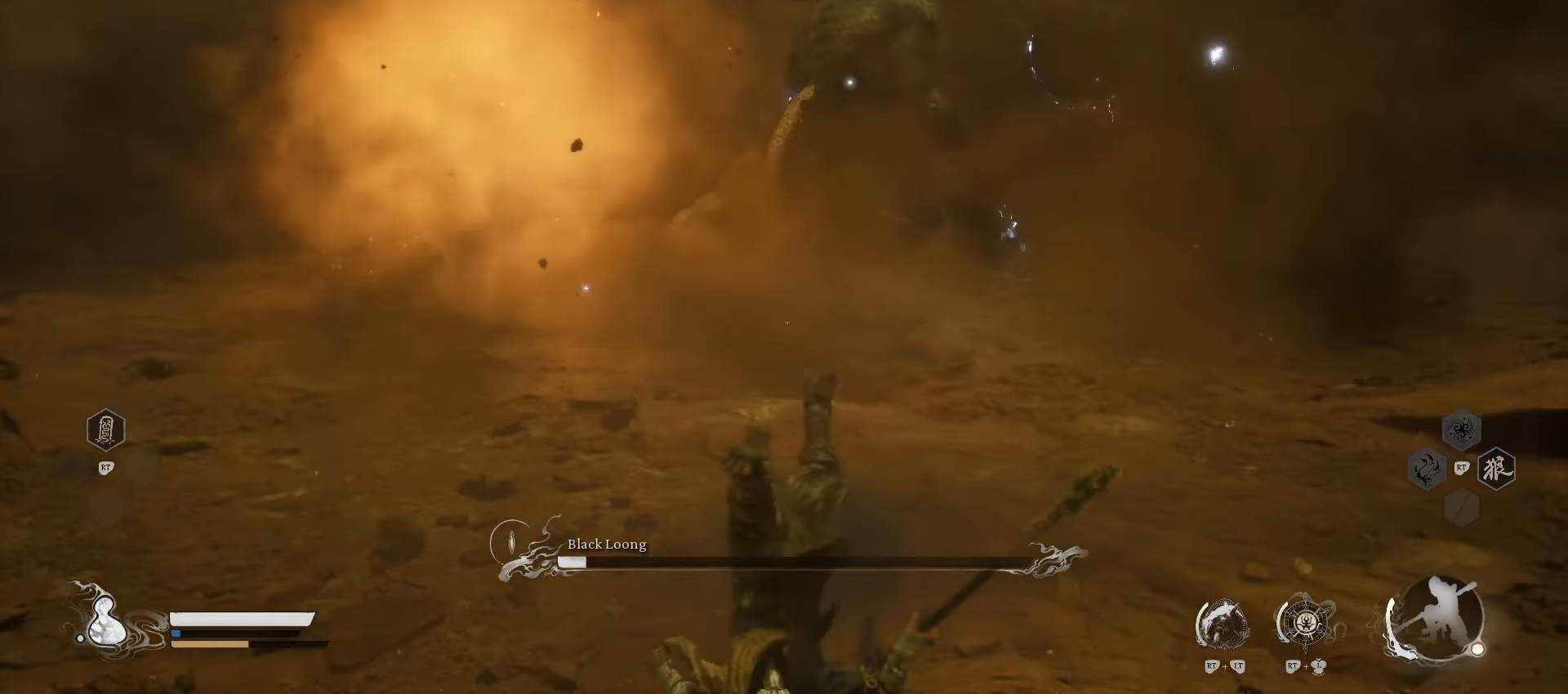
{"buttons": ["B"], "left_stick": "down-left", "right_stick": "center", "events": [[40, "B", "down"], [140, "B", "up"], [240, "B", "down"], [340, "B", "up"], [480, "B", "down"]]}
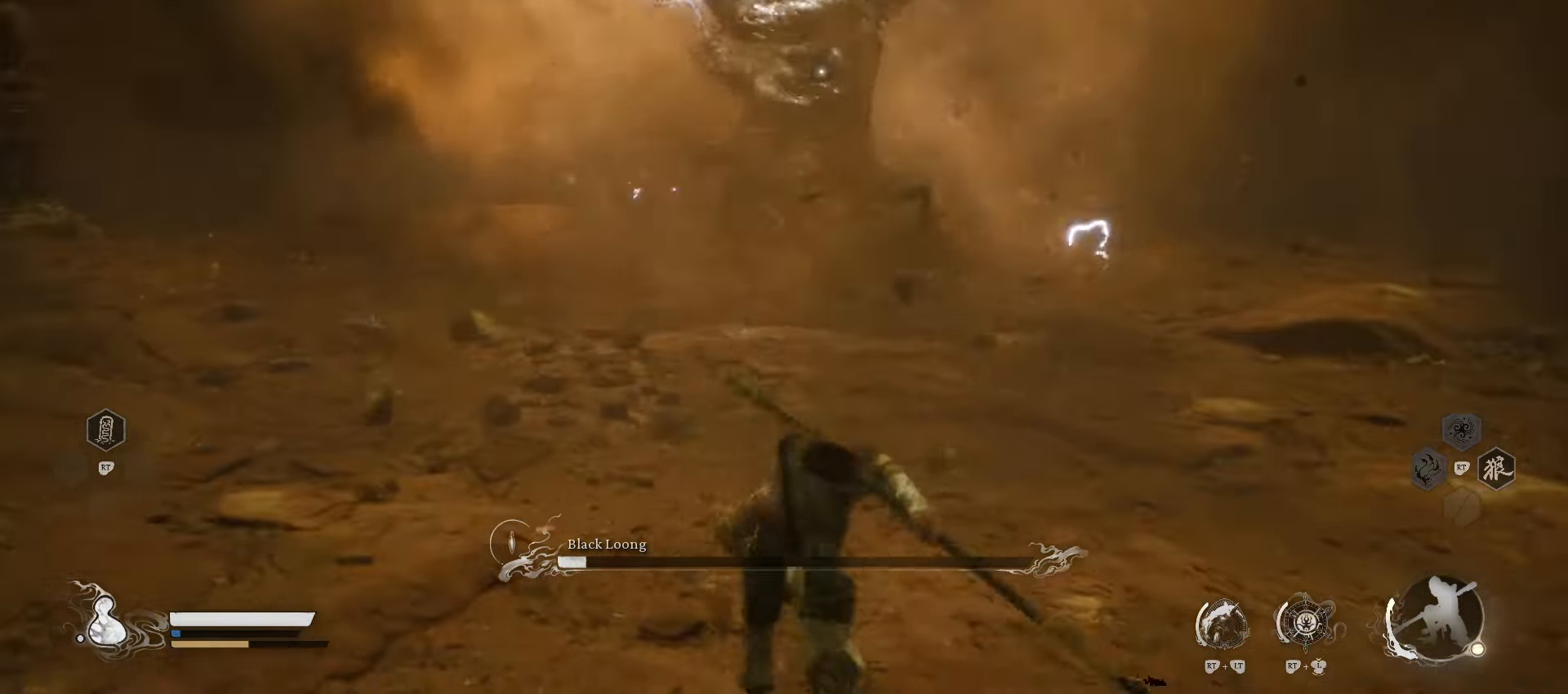
{"buttons": ["B"], "left_stick": "down-left", "right_stick": "center", "events": [[60, "B", "up"], [200, "B", "down"], [340, "B", "up"], [460, "B", "down"]]}
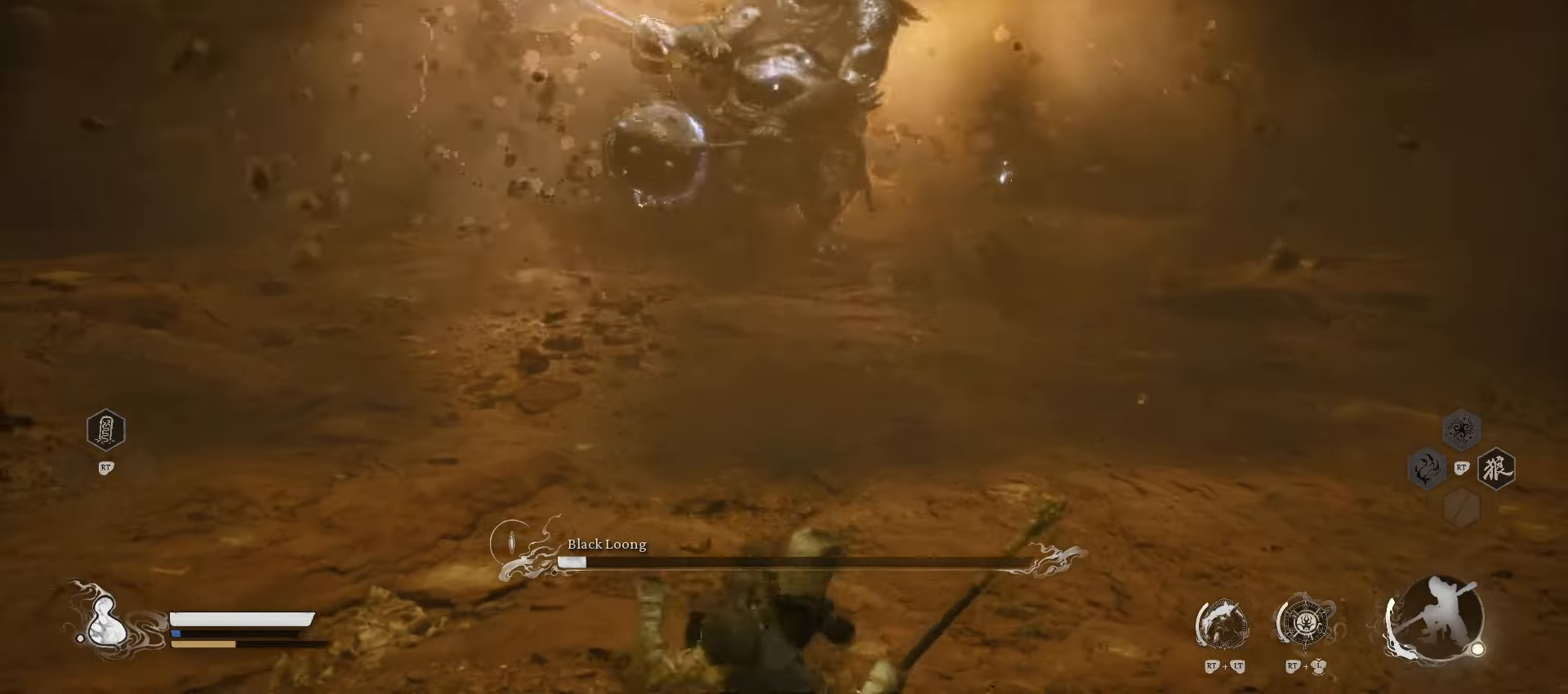
{"buttons": [], "left_stick": "down-left", "right_stick": "center", "events": [[60, "B", "up"], [280, "B", "down"], [380, "B", "up"]]}
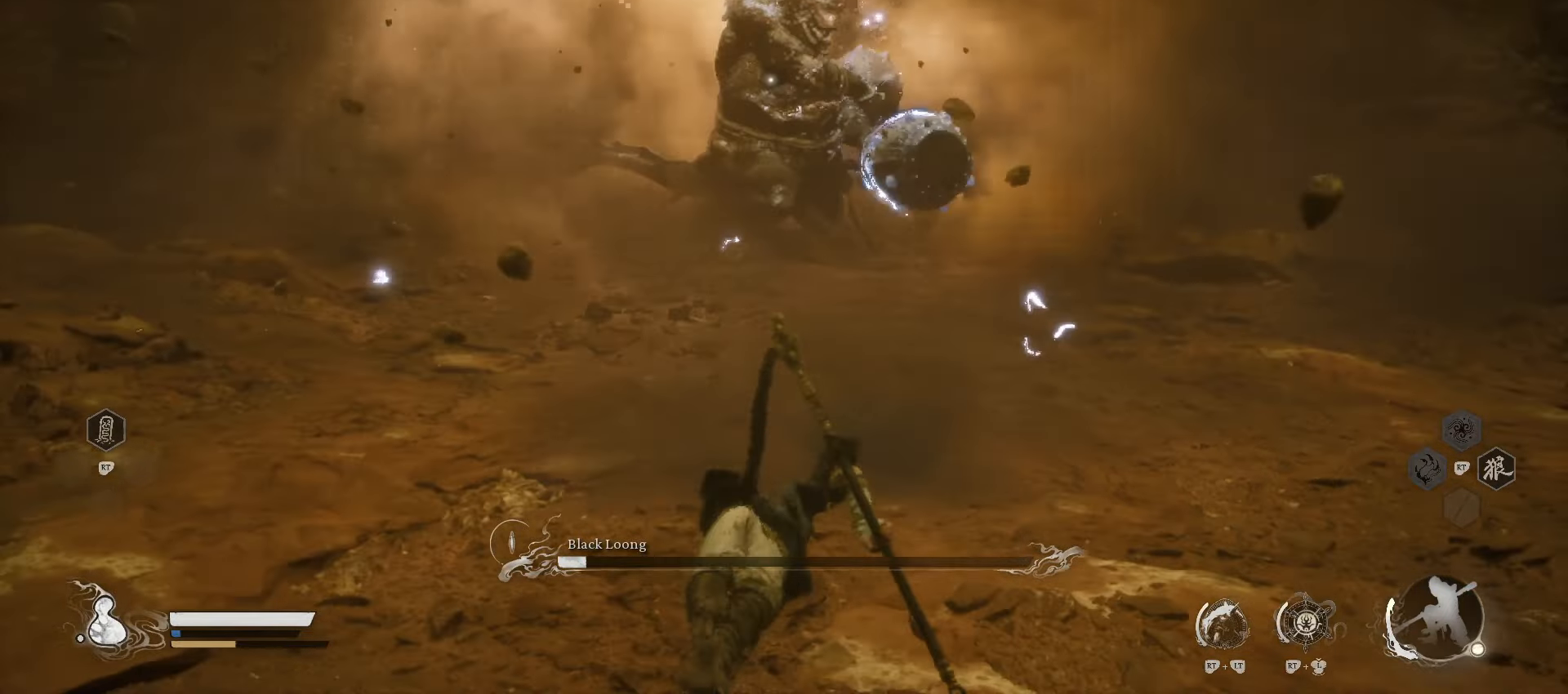
{"buttons": ["B"], "left_stick": "down-left", "right_stick": "center", "events": [[20, "B", "down"], [140, "B", "up"], [240, "B", "down"], [360, "B", "up"], [480, "B", "down"]]}
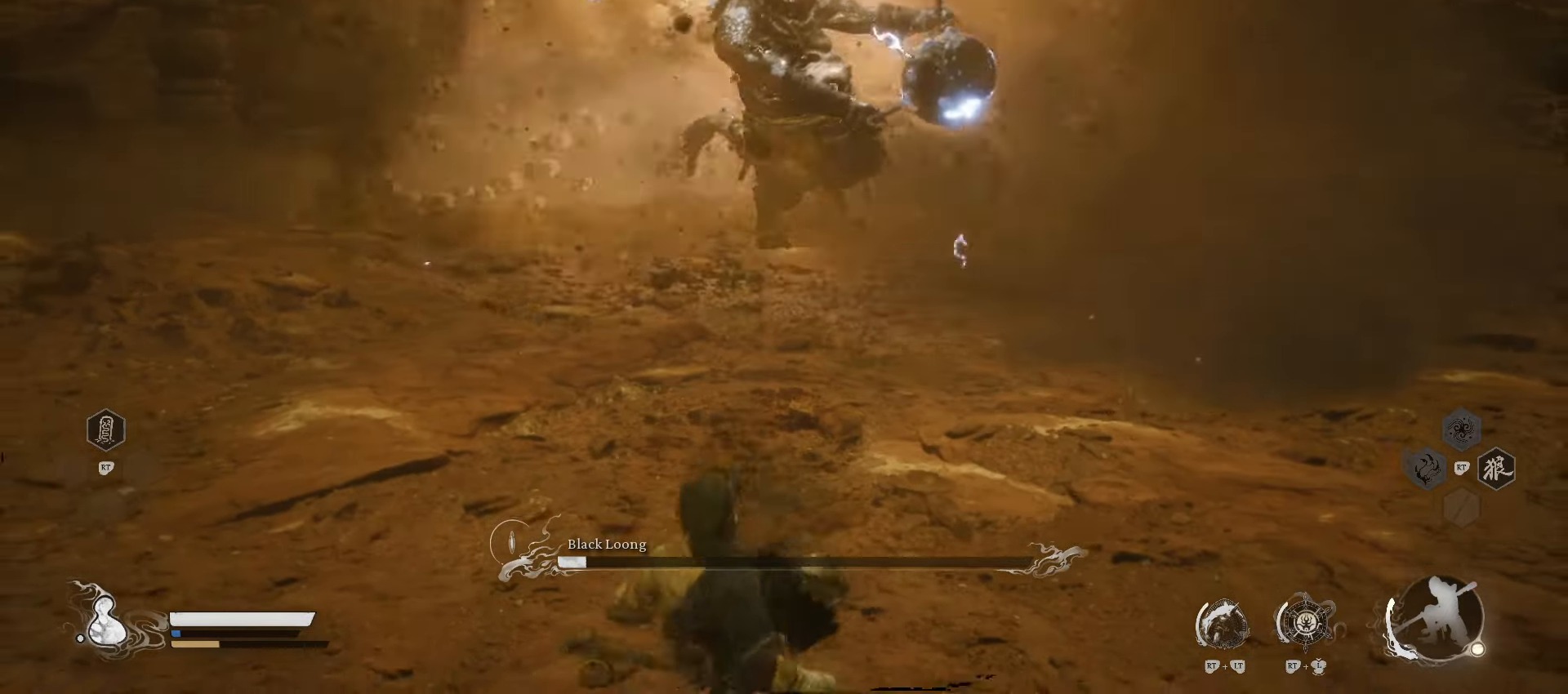
{"buttons": [], "left_stick": "down-left", "right_stick": "center", "events": [[120, "B", "up"]]}
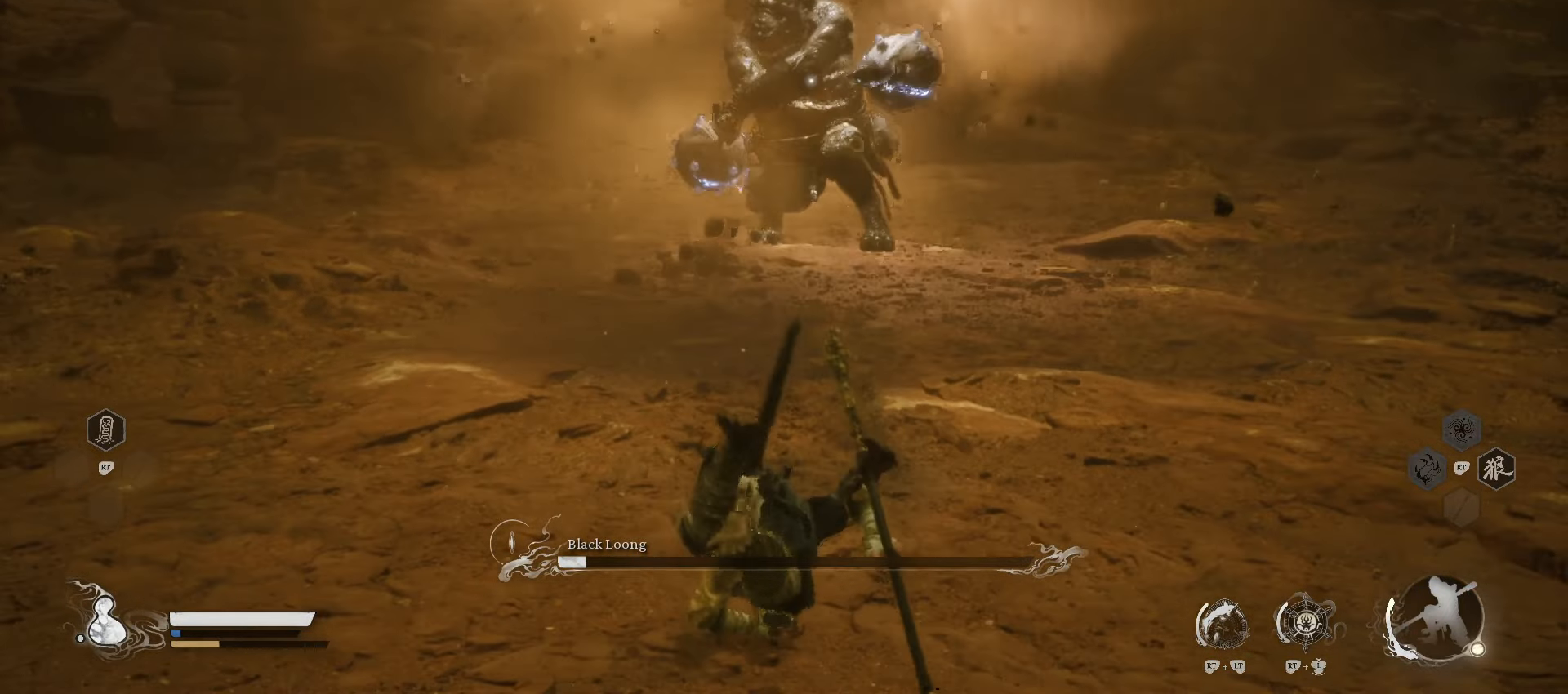
{"buttons": ["B"], "left_stick": "down-left", "right_stick": "center", "events": [[40, "B", "down"], [140, "B", "up"], [260, "B", "down"], [380, "B", "up"], [500, "B", "down"]]}
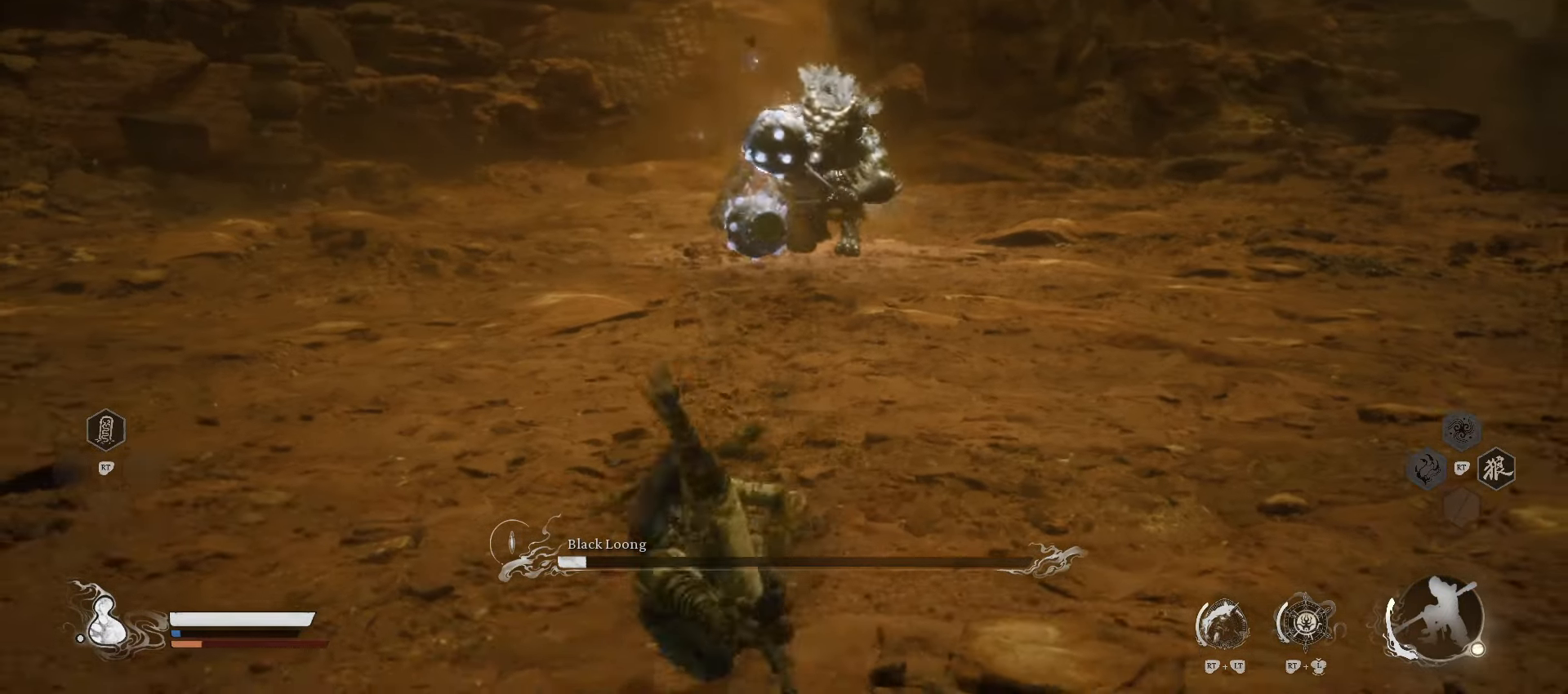
{"buttons": [], "left_stick": "down-left", "right_stick": "center", "events": [[40, "B", "up"]]}
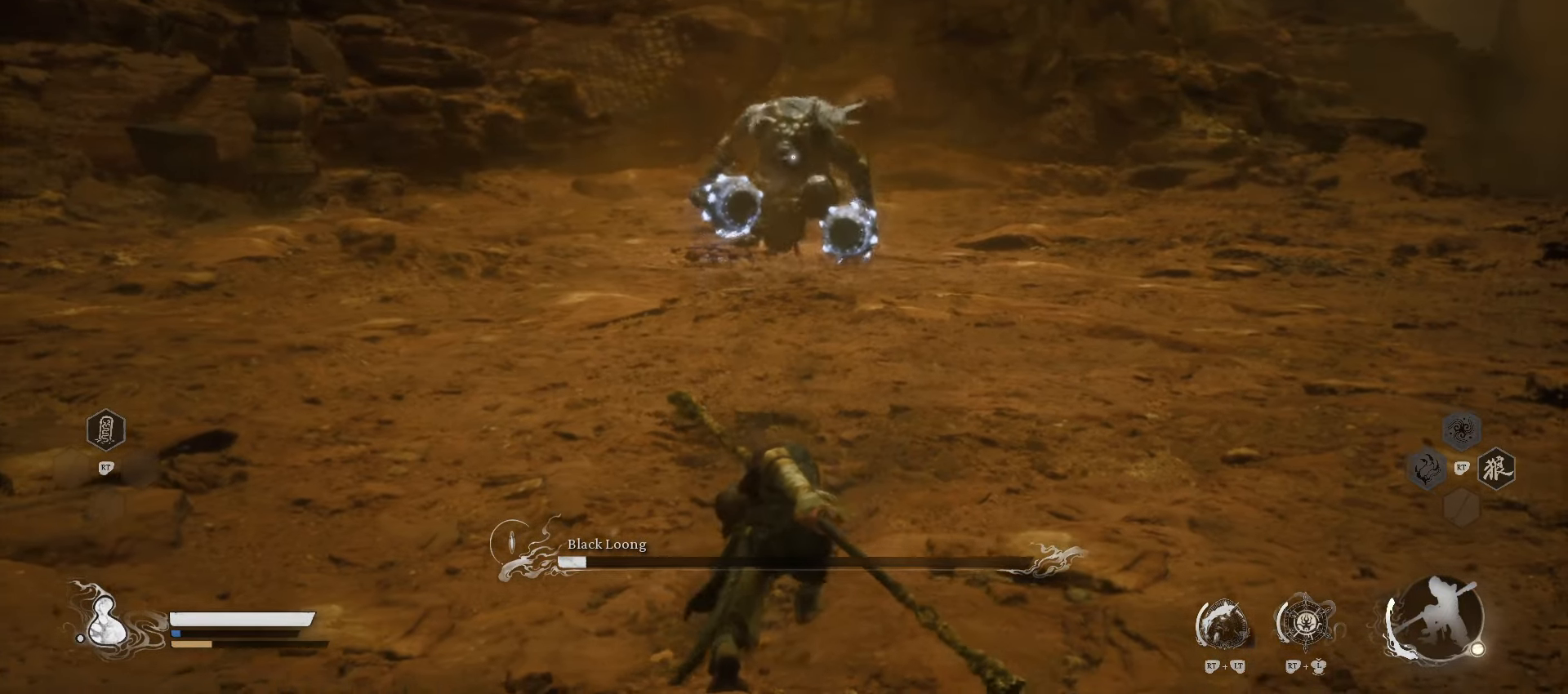
{"buttons": [], "left_stick": "up-left", "right_stick": "center", "events": [[280, "left_stick", "left"], [380, "left_stick", "up-left"]]}
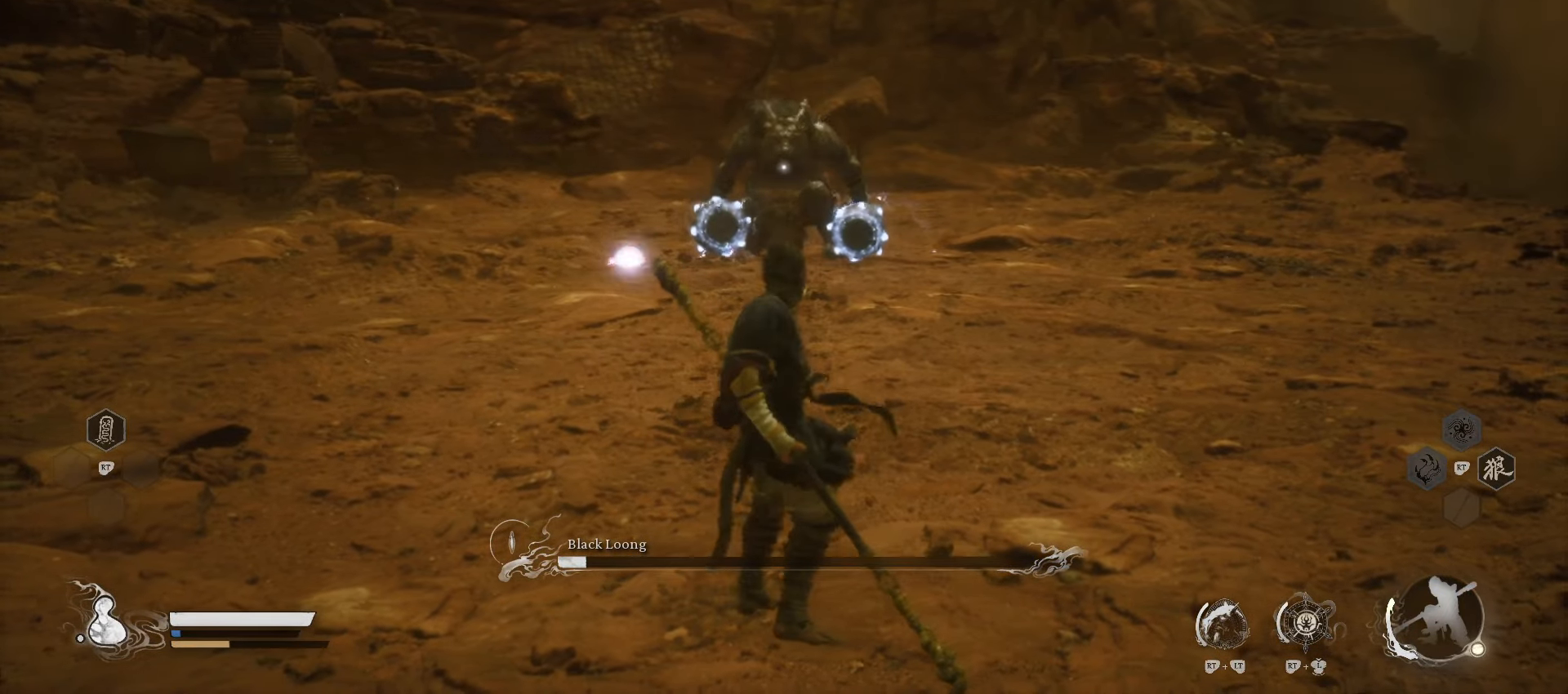
{"buttons": [], "left_stick": "up-left", "right_stick": "center", "events": []}